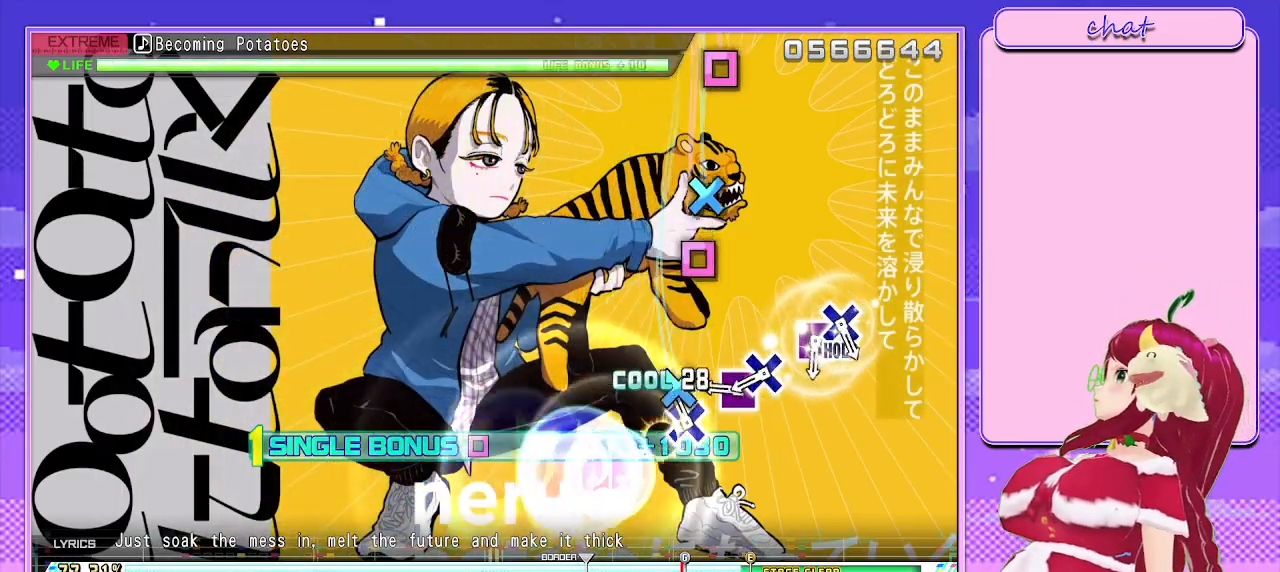
Gameplay with a controller (PlayStation layout); each line is a JSON object with the inputs held at the frame after it. "events" lists button and stick changes between this image and that frame as [ms after this image, input, new state], when the widget could be followed in between.
{"buttons": ["SQUARE", "L2"], "left_stick": "center", "right_stick": "center", "events": [[83, "DPAD_DOWN", "down"], [100, "SQUARE", "up"], [217, "DPAD_DOWN", "up"], [217, "SQUARE", "down"], [350, "DPAD_DOWN", "down"], [400, "SQUARE", "up"], [483, "DPAD_DOWN", "up"], [500, "SQUARE", "down"]]}
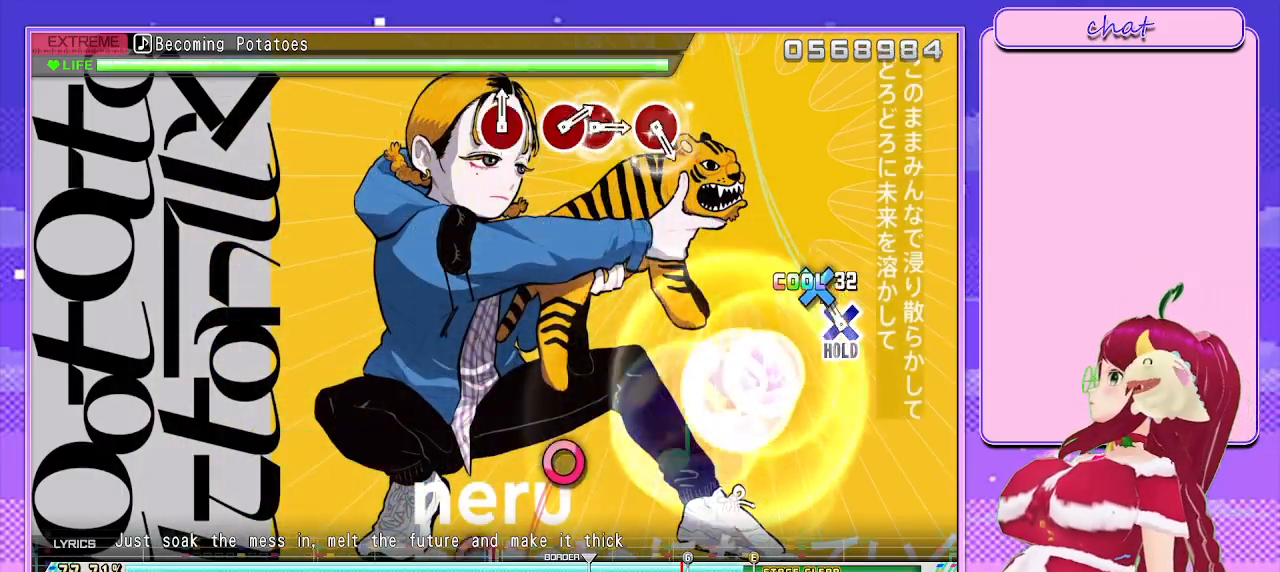
{"buttons": ["R2"], "left_stick": "center", "right_stick": "center", "events": [[100, "DPAD_DOWN", "down"], [200, "R2", "down"], [233, "DPAD_DOWN", "up"], [350, "L2", "up"], [350, "SQUARE", "up"]]}
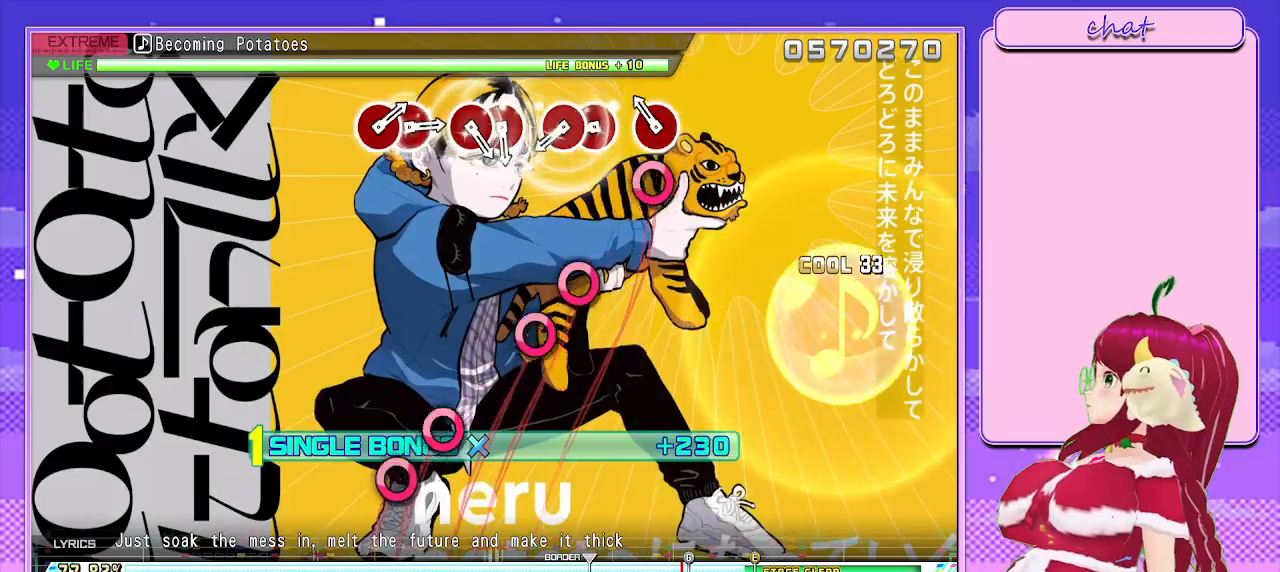
{"buttons": ["CIRCLE", "R2"], "left_stick": "center", "right_stick": "center", "events": [[67, "CIRCLE", "down"], [167, "CIRCLE", "up"], [267, "CIRCLE", "down"], [333, "DPAD_RIGHT", "down"], [383, "CIRCLE", "up"], [467, "DPAD_RIGHT", "up"], [483, "CIRCLE", "down"]]}
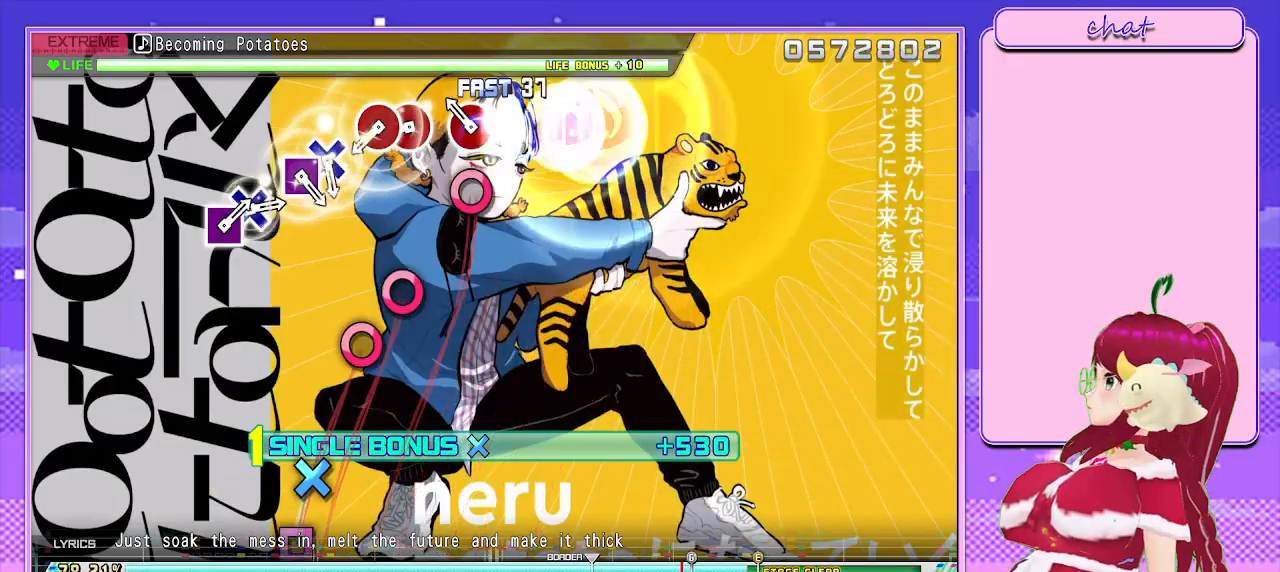
{"buttons": ["CROSS", "R2"], "left_stick": "center", "right_stick": "center", "events": [[100, "DPAD_RIGHT", "down"], [117, "CIRCLE", "up"], [217, "DPAD_RIGHT", "up"], [233, "CIRCLE", "down"], [383, "CIRCLE", "up"], [383, "DPAD_RIGHT", "down"], [483, "DPAD_RIGHT", "up"], [500, "CROSS", "down"]]}
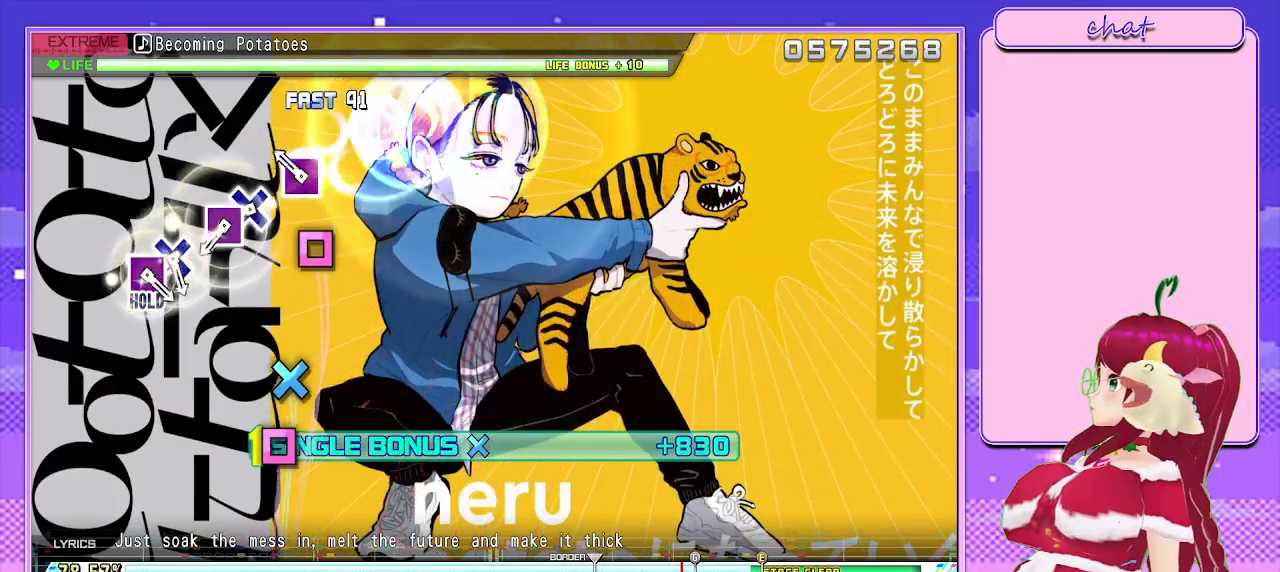
{"buttons": ["R2", "DPAD_LEFT"], "left_stick": "center", "right_stick": "center", "events": [[133, "CROSS", "up"], [150, "DPAD_LEFT", "down"], [267, "CROSS", "down"], [300, "DPAD_LEFT", "up"], [383, "CROSS", "up"], [417, "DPAD_LEFT", "down"]]}
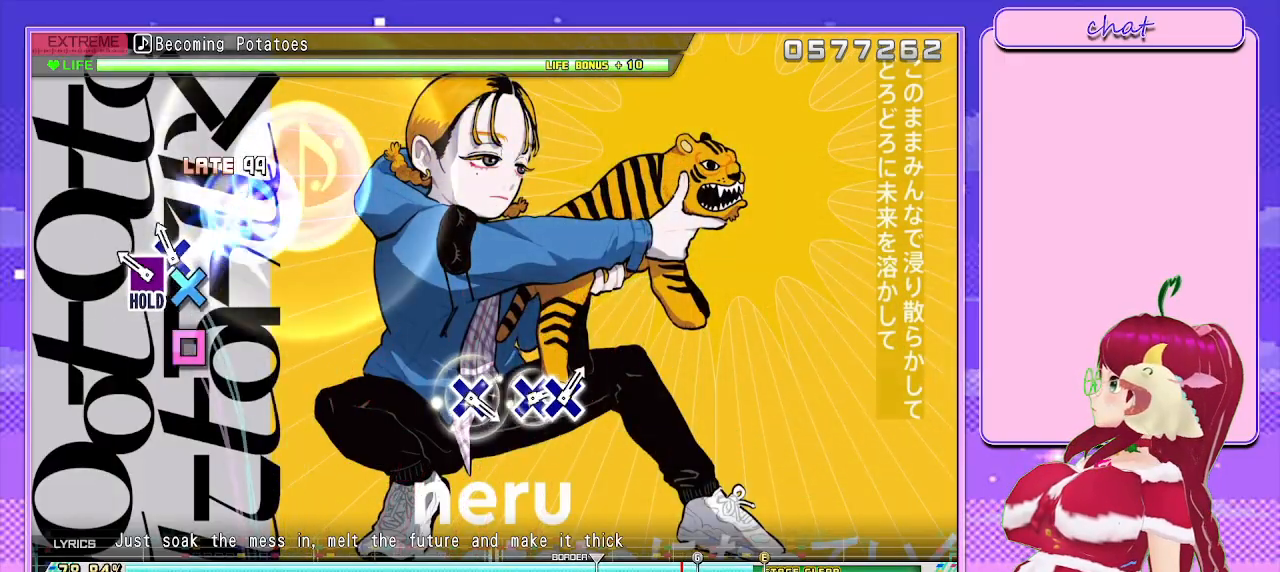
{"buttons": ["L2"], "left_stick": "center", "right_stick": "center", "events": [[33, "CROSS", "down"], [33, "DPAD_LEFT", "up"], [183, "DPAD_LEFT", "down"], [317, "L2", "down"], [400, "CROSS", "up"], [400, "DPAD_LEFT", "up"], [417, "R2", "up"]]}
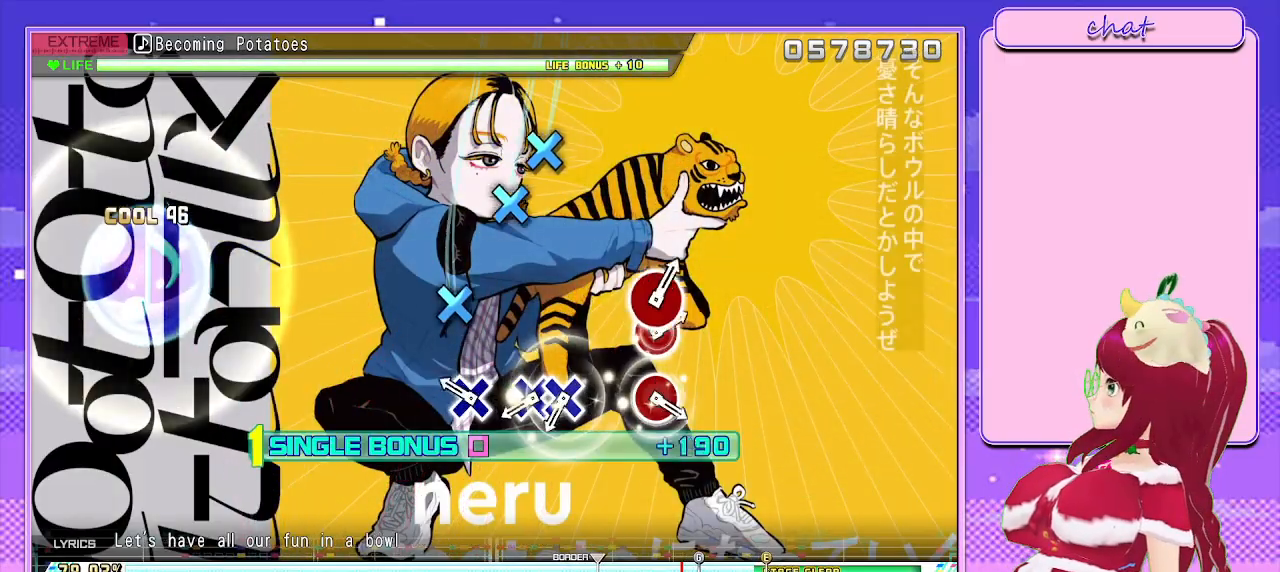
{"buttons": ["L2", "DPAD_DOWN"], "left_stick": "center", "right_stick": "center", "events": [[167, "CROSS", "down"], [250, "CROSS", "up"], [333, "CROSS", "down"], [417, "DPAD_DOWN", "down"], [450, "CROSS", "up"]]}
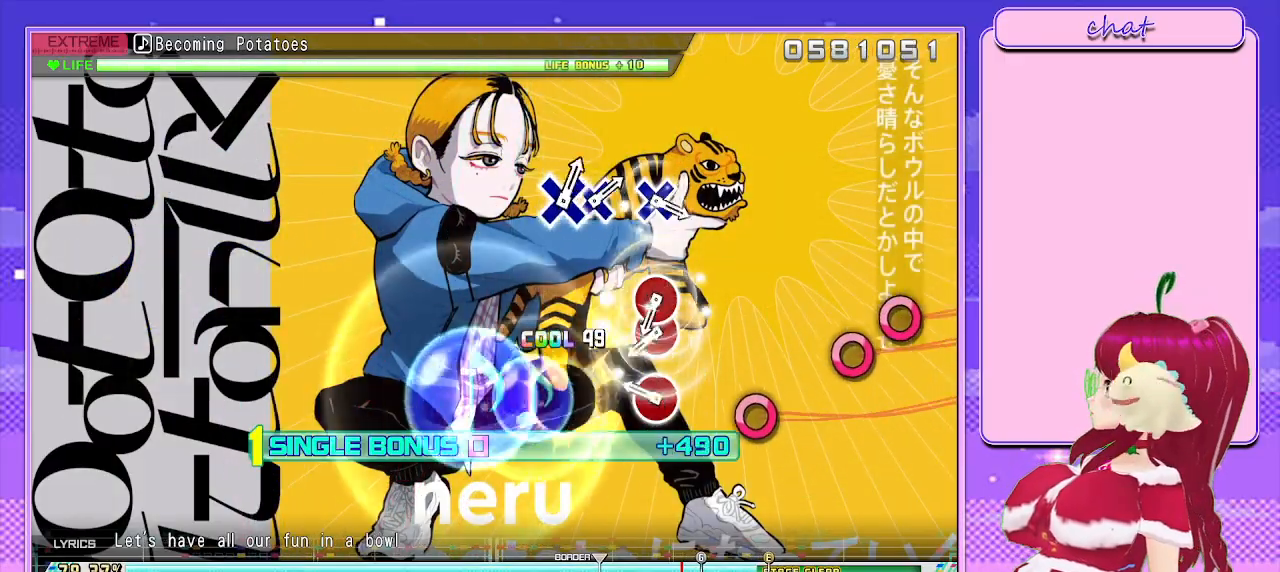
{"buttons": ["L2", "DPAD_RIGHT"], "left_stick": "center", "right_stick": "center", "events": [[33, "DPAD_DOWN", "up"], [183, "CIRCLE", "down"], [267, "CIRCLE", "up"], [367, "CIRCLE", "down"], [417, "DPAD_RIGHT", "down"], [500, "CIRCLE", "up"]]}
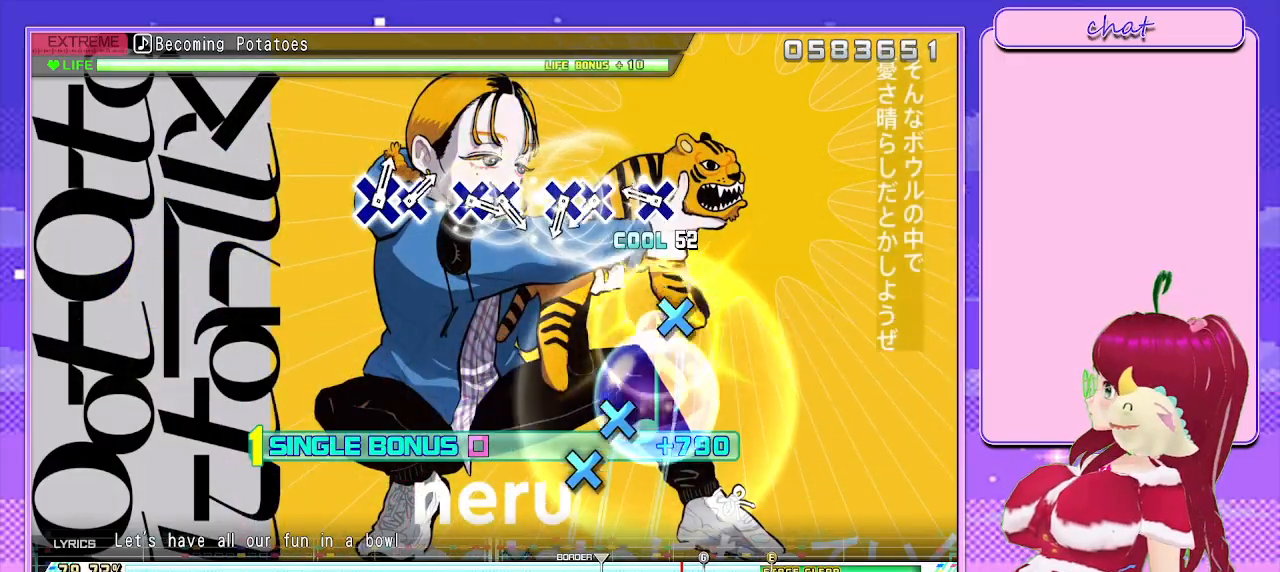
{"buttons": ["L2", "DPAD_DOWN"], "left_stick": "center", "right_stick": "center", "events": [[33, "DPAD_RIGHT", "up"], [183, "CROSS", "down"], [267, "CROSS", "up"], [383, "CROSS", "down"], [467, "DPAD_DOWN", "down"], [483, "CROSS", "up"]]}
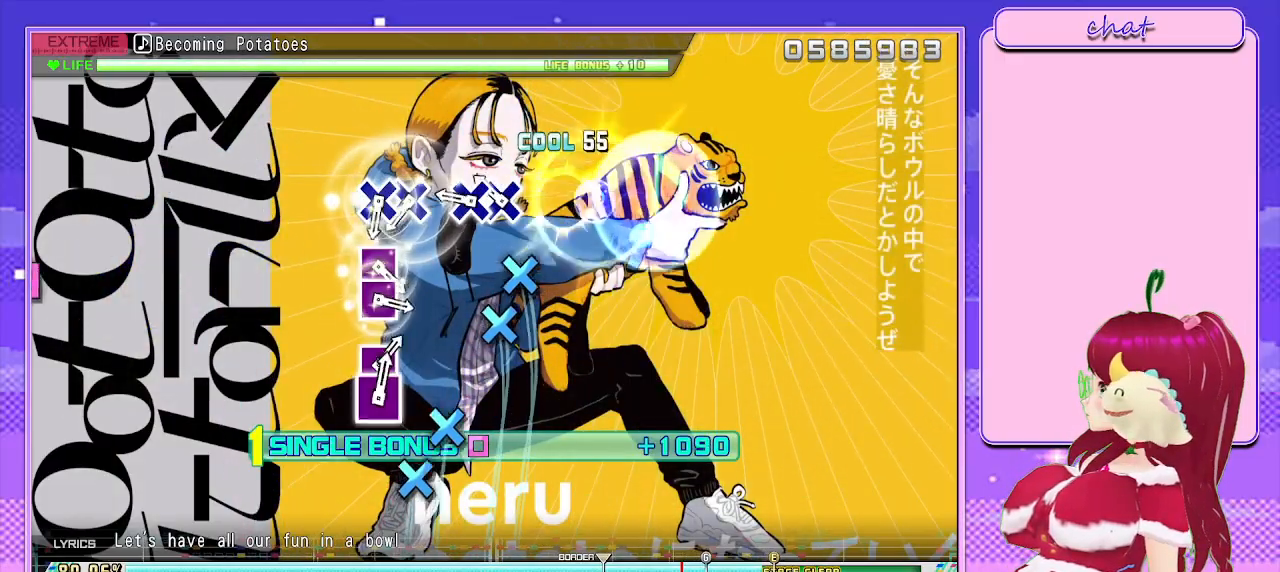
{"buttons": ["L2", "DPAD_DOWN"], "left_stick": "center", "right_stick": "center", "events": [[83, "DPAD_DOWN", "up"], [117, "CROSS", "down"], [233, "DPAD_DOWN", "down"], [250, "CROSS", "up"], [367, "CROSS", "down"], [367, "DPAD_DOWN", "up"], [500, "CROSS", "up"], [500, "DPAD_DOWN", "down"]]}
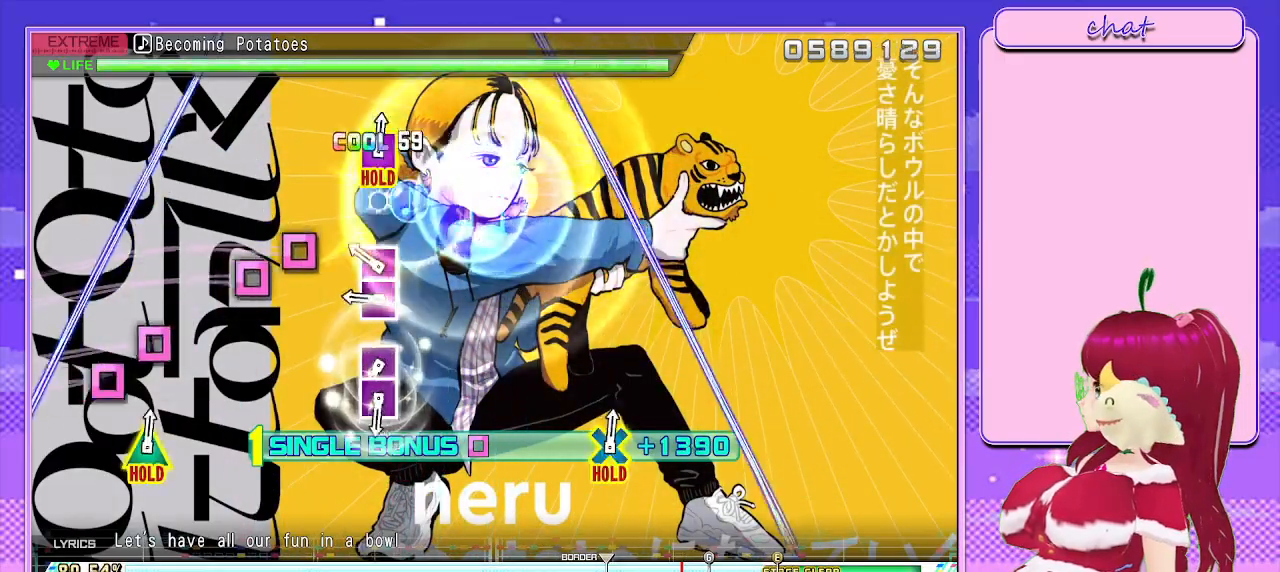
{"buttons": ["SQUARE", "L2"], "left_stick": "center", "right_stick": "center", "events": [[67, "DPAD_DOWN", "up"], [150, "SQUARE", "down"], [233, "DPAD_LEFT", "down"], [283, "SQUARE", "up"], [383, "DPAD_LEFT", "up"], [417, "SQUARE", "down"]]}
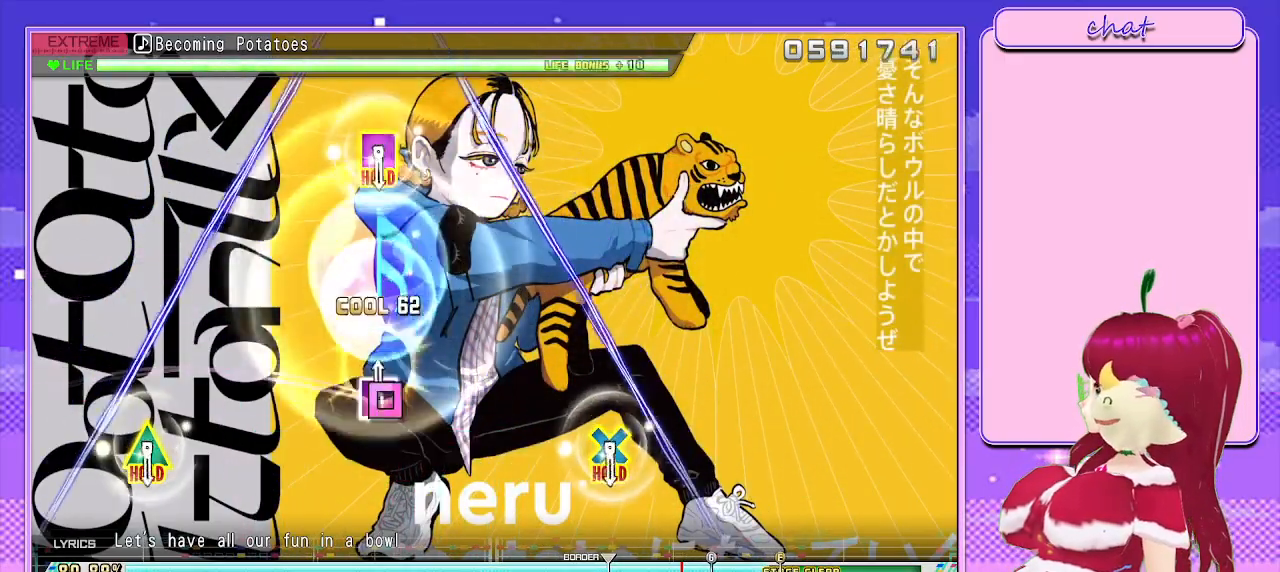
{"buttons": ["CROSS", "SQUARE"], "left_stick": "center", "right_stick": "center", "events": [[17, "DPAD_LEFT", "down"], [233, "DPAD_LEFT", "up"], [233, "SQUARE", "up"], [333, "L2", "up"], [500, "CROSS", "down"], [500, "SQUARE", "down"]]}
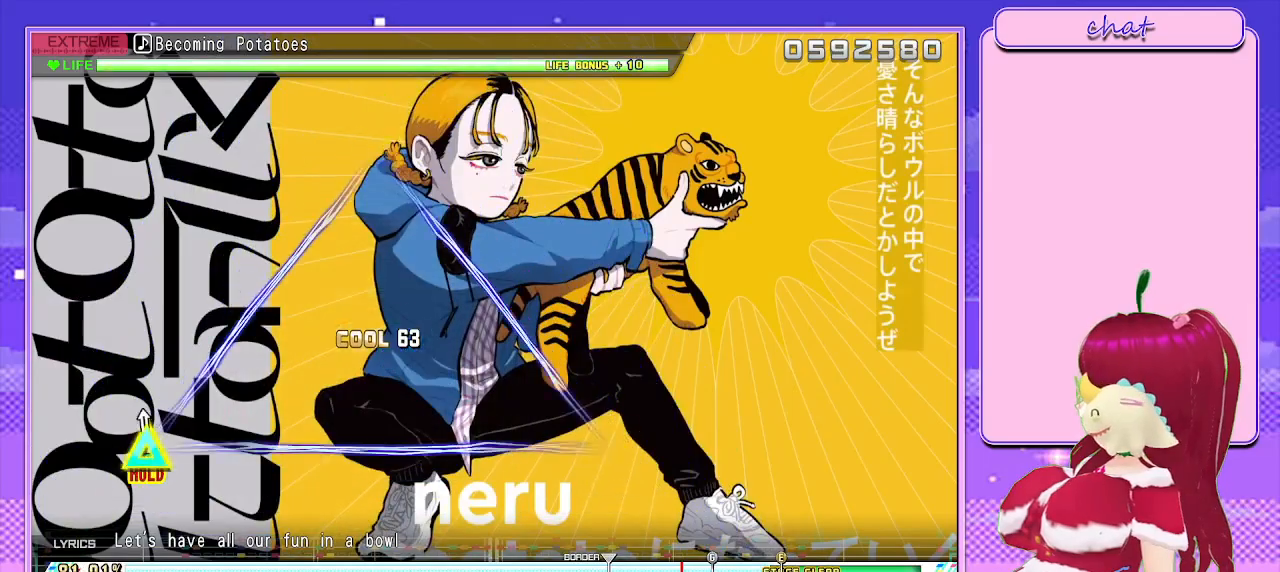
{"buttons": ["L2"], "left_stick": "center", "right_stick": "center", "events": [[33, "DPAD_LEFT", "down"], [33, "DPAD_UP", "down"], [233, "L2", "down"], [250, "DPAD_LEFT", "up"], [333, "DPAD_UP", "up"], [367, "CROSS", "up"], [367, "SQUARE", "up"]]}
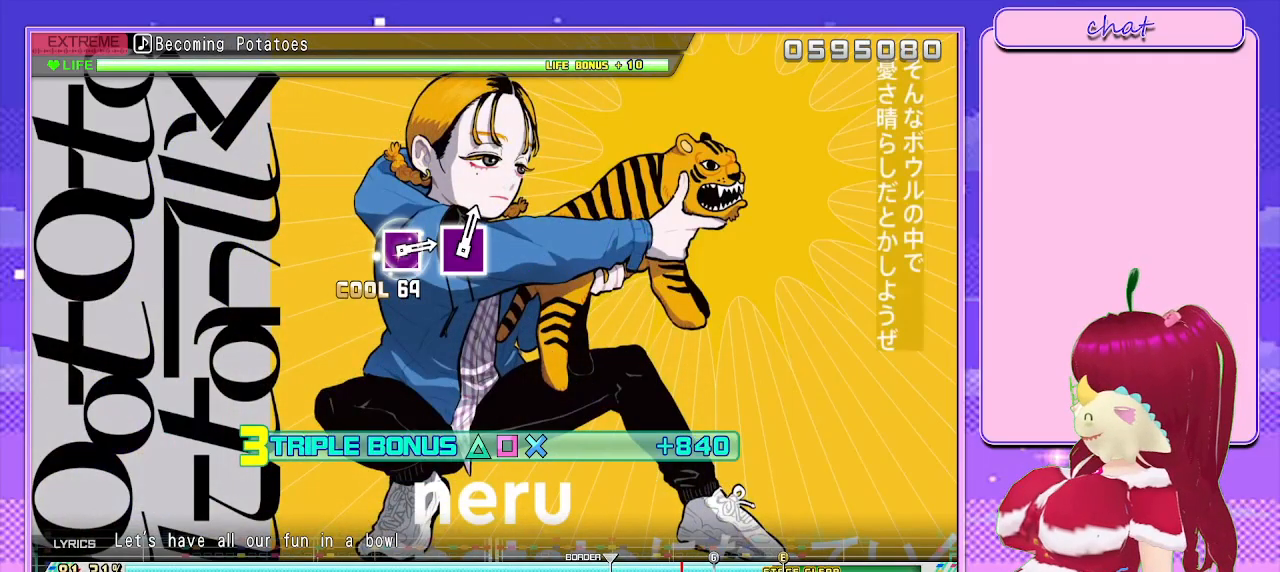
{"buttons": ["L2"], "left_stick": "center", "right_stick": "center", "events": []}
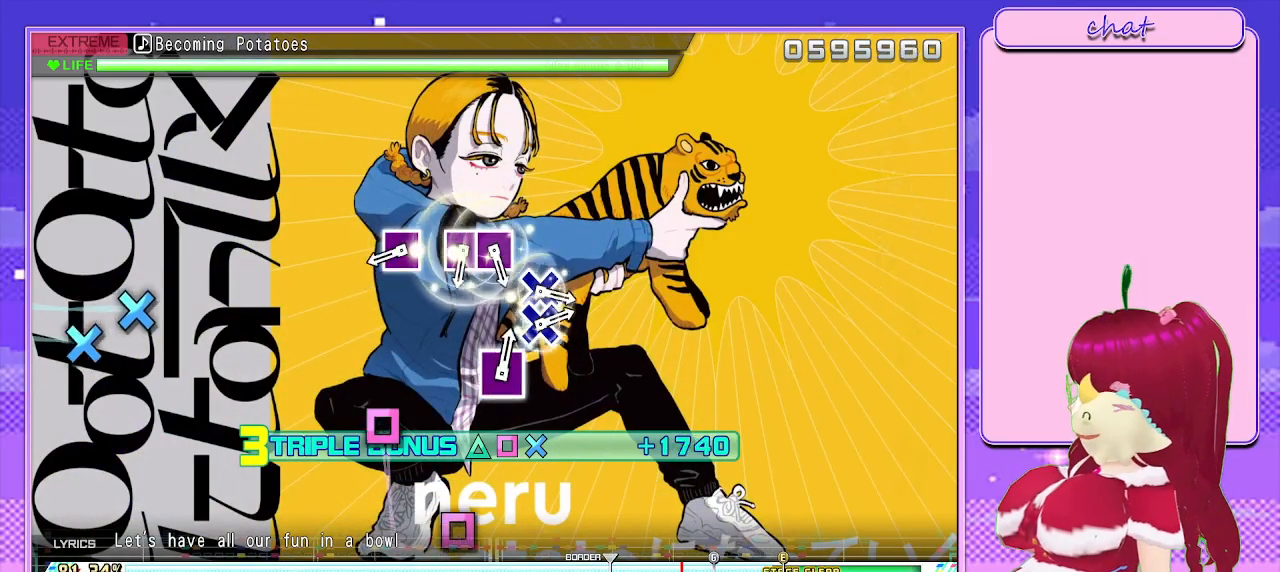
{"buttons": ["SQUARE", "L2"], "left_stick": "center", "right_stick": "center", "events": [[267, "SQUARE", "down"], [350, "SQUARE", "up"], [467, "SQUARE", "down"]]}
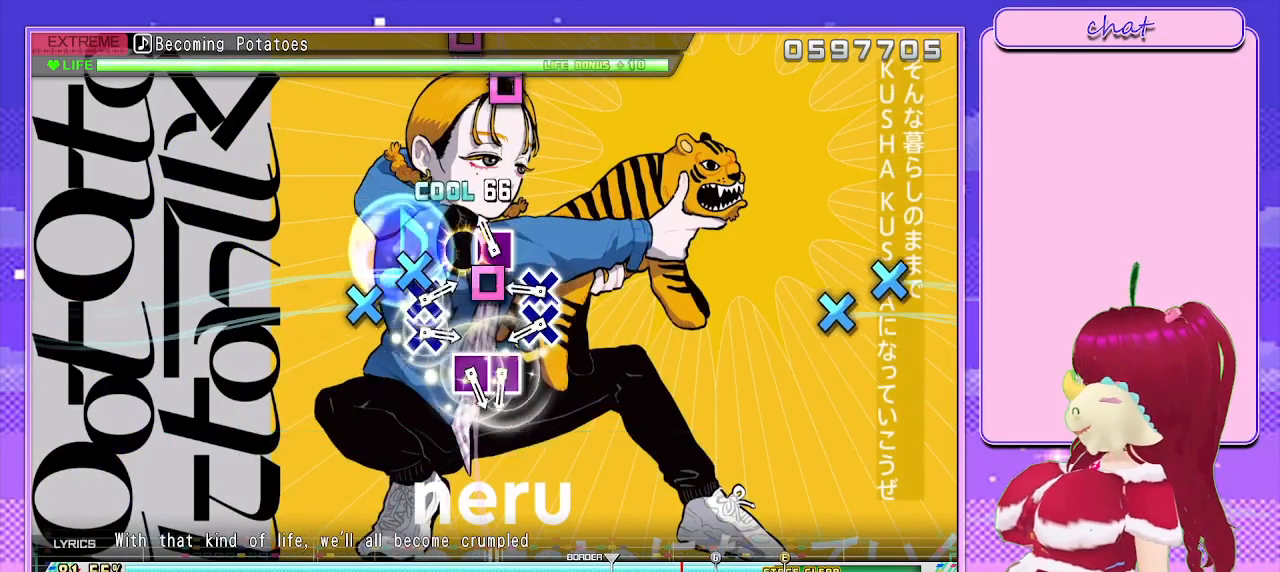
{"buttons": ["SQUARE", "L2"], "left_stick": "center", "right_stick": "center", "events": [[50, "DPAD_LEFT", "down"], [83, "SQUARE", "up"], [167, "DPAD_LEFT", "up"], [233, "CROSS", "down"], [350, "DPAD_DOWN", "down"], [367, "CROSS", "up"], [483, "DPAD_DOWN", "up"], [500, "SQUARE", "down"]]}
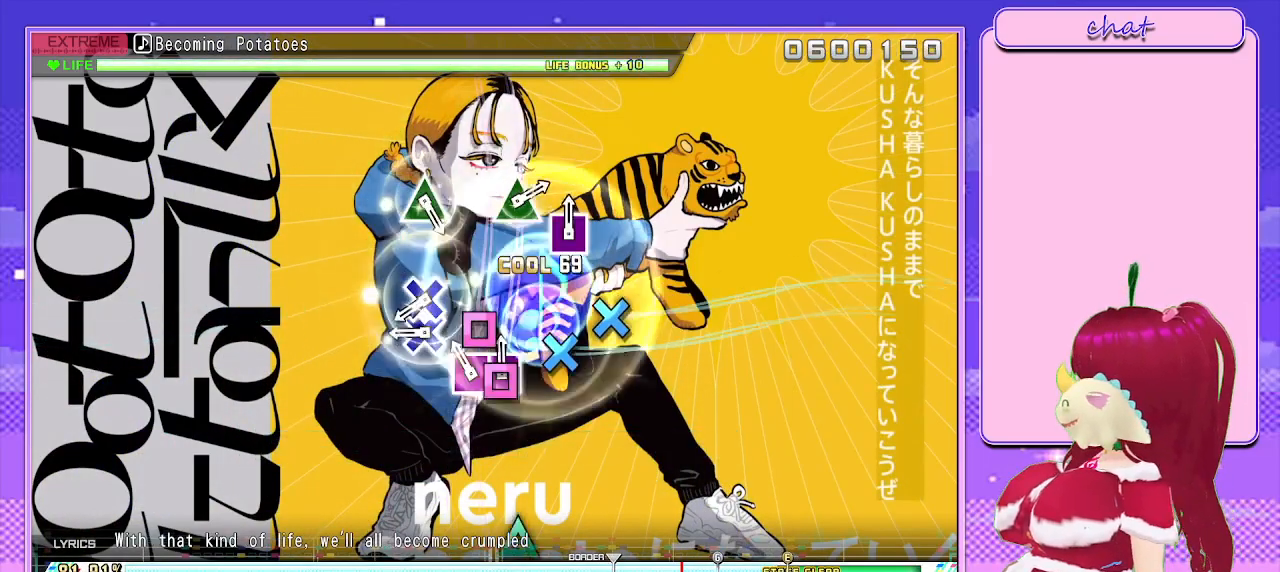
{"buttons": ["L2", "DPAD_DOWN"], "left_stick": "center", "right_stick": "center", "events": [[117, "DPAD_LEFT", "down"], [150, "SQUARE", "up"], [267, "DPAD_LEFT", "up"], [283, "CROSS", "down"], [383, "DPAD_DOWN", "down"], [433, "CROSS", "up"]]}
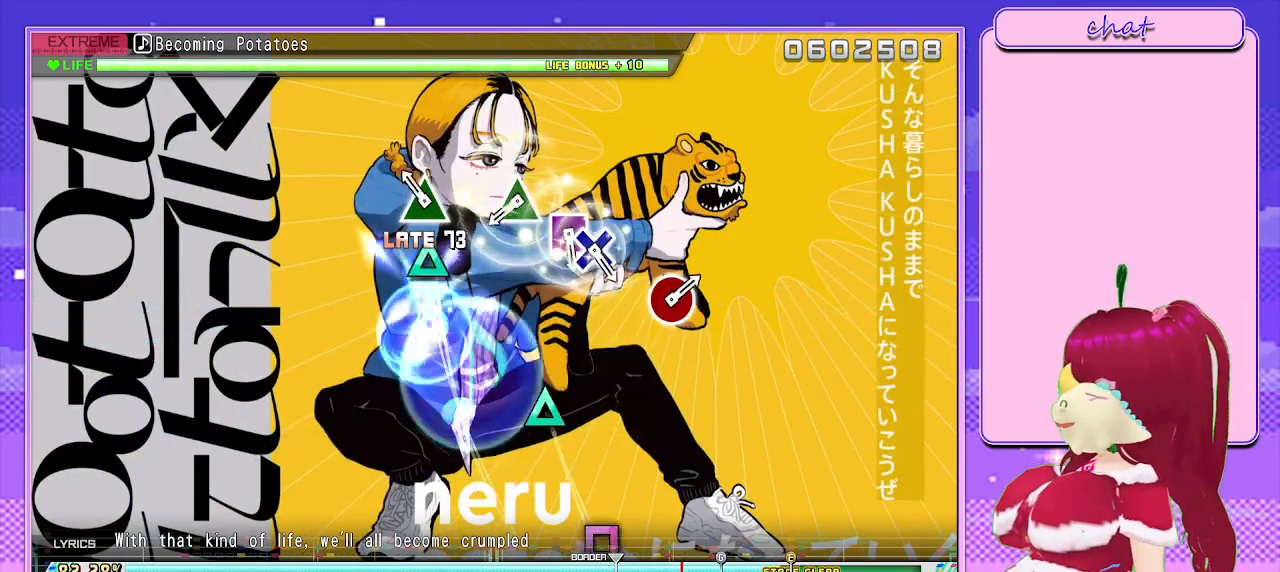
{"buttons": ["L2"], "left_stick": "center", "right_stick": "center", "events": [[17, "DPAD_DOWN", "up"], [117, "TRIANGLE", "down"], [233, "TRIANGLE", "up"], [350, "TRIANGLE", "down"], [433, "TRIANGLE", "up"]]}
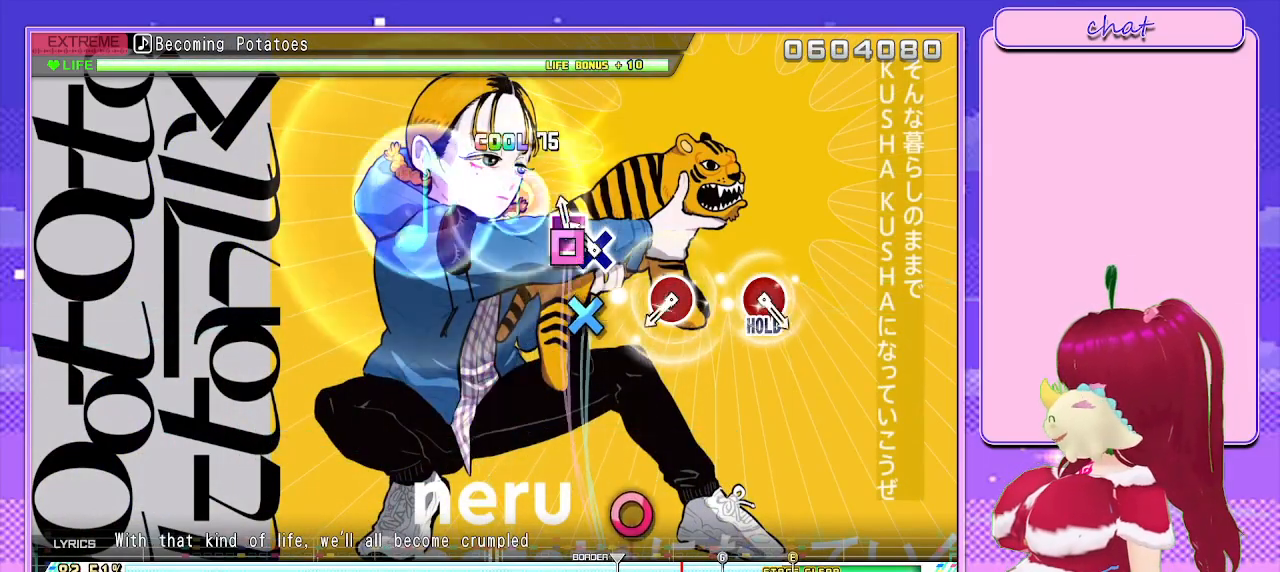
{"buttons": ["CIRCLE", "L2"], "left_stick": "center", "right_stick": "center", "events": [[67, "SQUARE", "down"], [167, "DPAD_RIGHT", "down"], [183, "SQUARE", "up"], [300, "DPAD_RIGHT", "up"], [383, "CIRCLE", "down"]]}
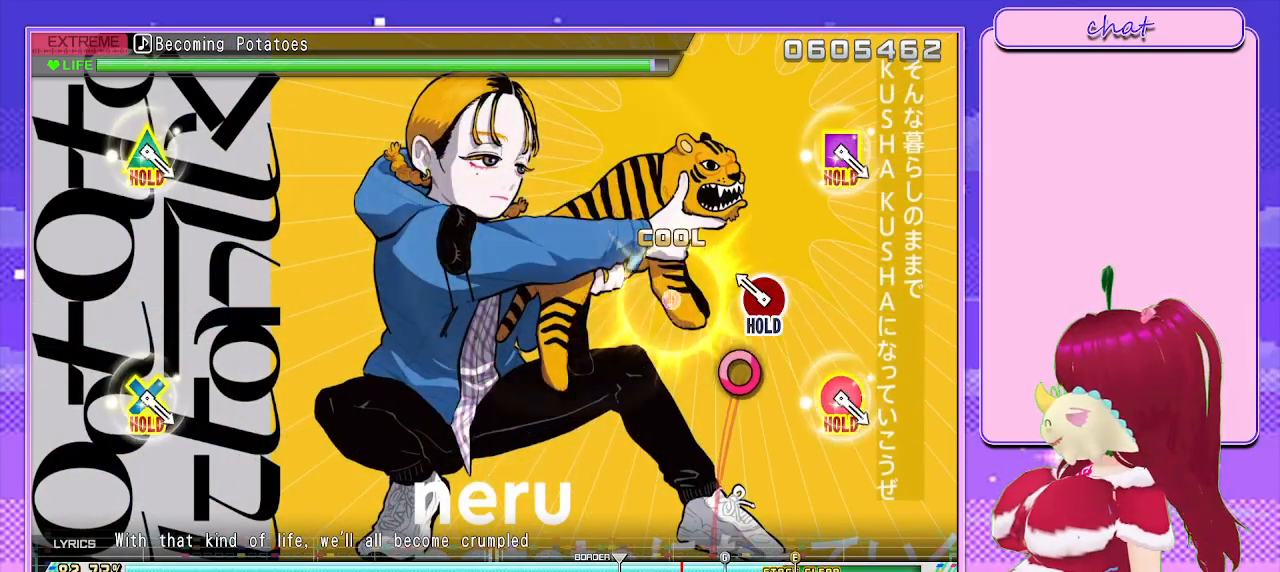
{"buttons": ["CIRCLE", "L2"], "left_stick": "center", "right_stick": "center", "events": [[17, "CIRCLE", "up"], [117, "CIRCLE", "down"]]}
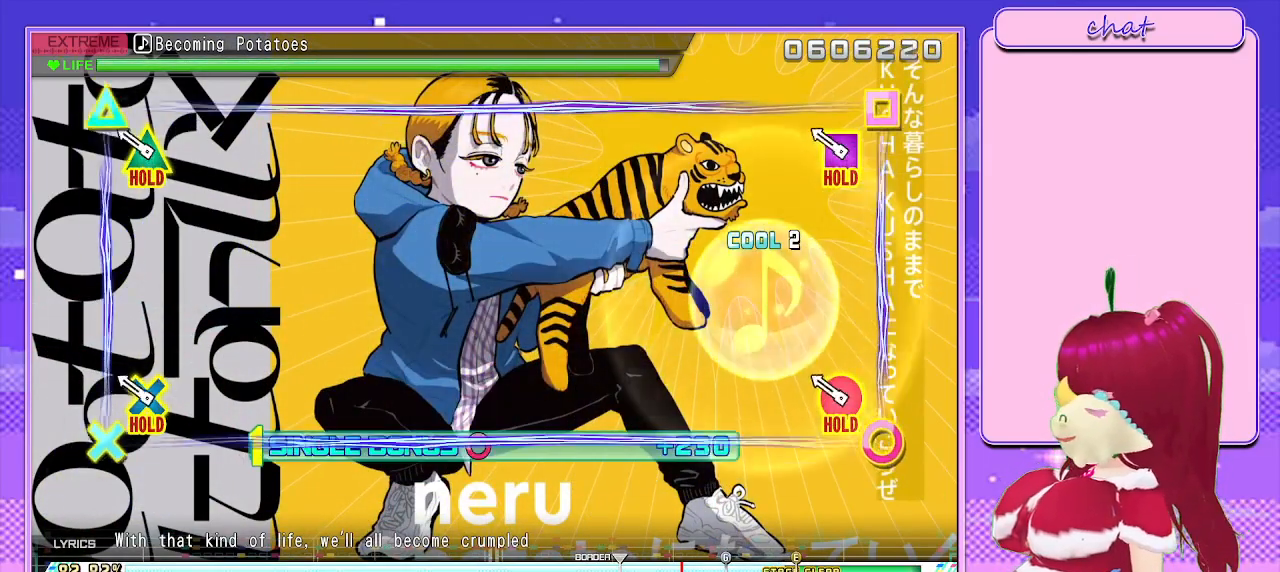
{"buttons": ["R2"], "left_stick": "center", "right_stick": "center", "events": [[167, "R2", "down"], [317, "CIRCLE", "up"], [467, "L2", "up"]]}
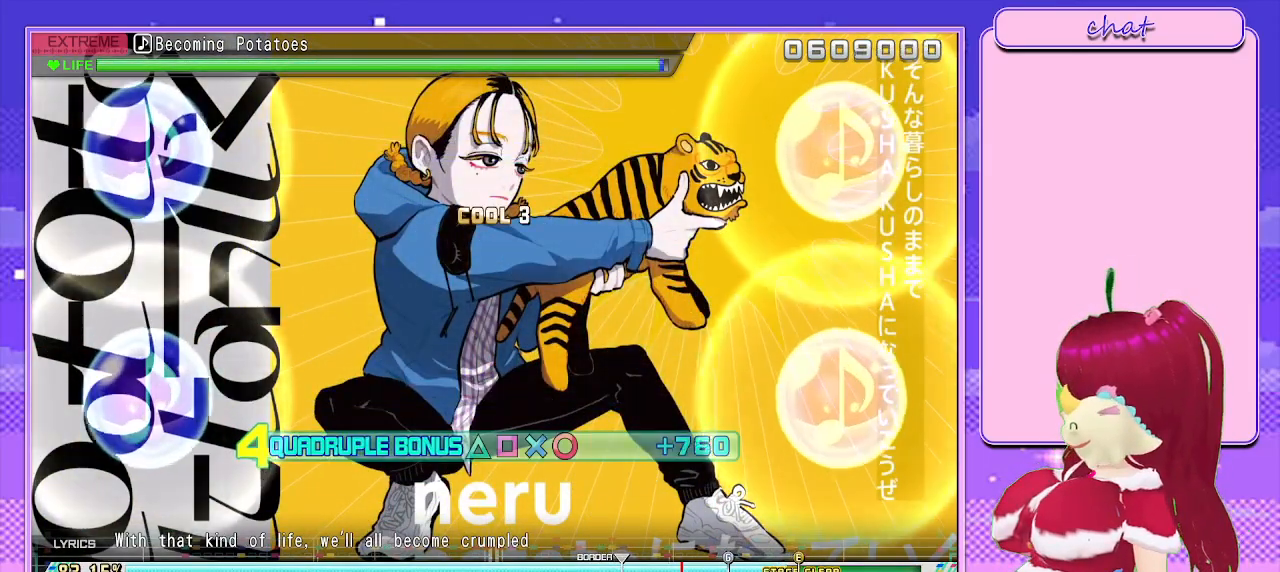
{"buttons": ["R2"], "left_stick": "center", "right_stick": "center", "events": []}
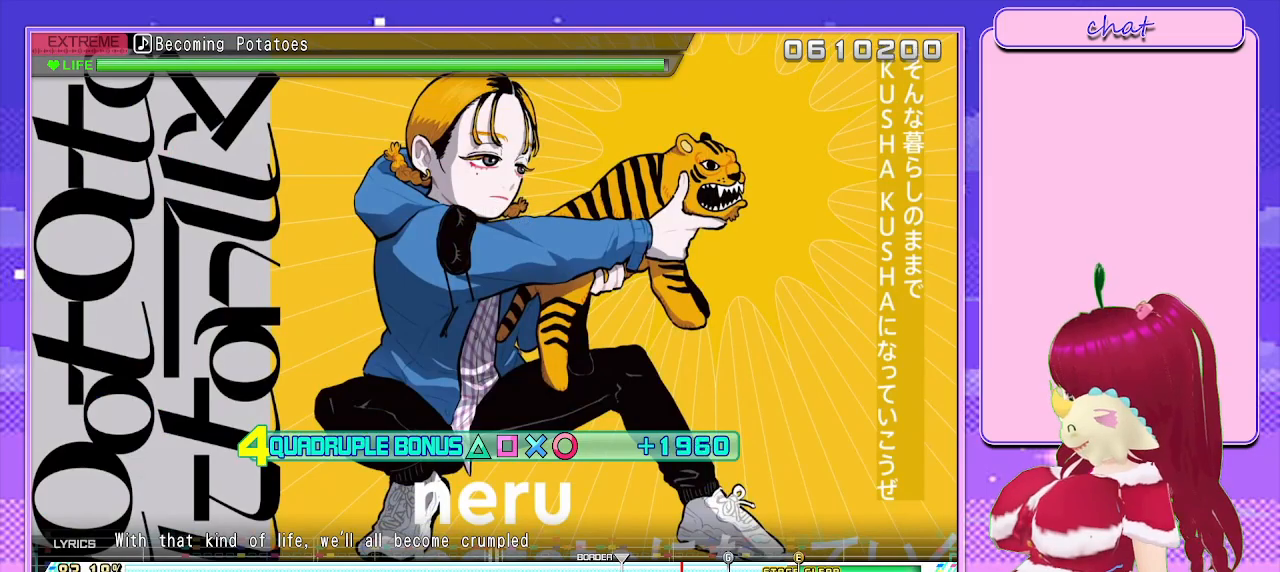
{"buttons": ["R2"], "left_stick": "center", "right_stick": "center", "events": []}
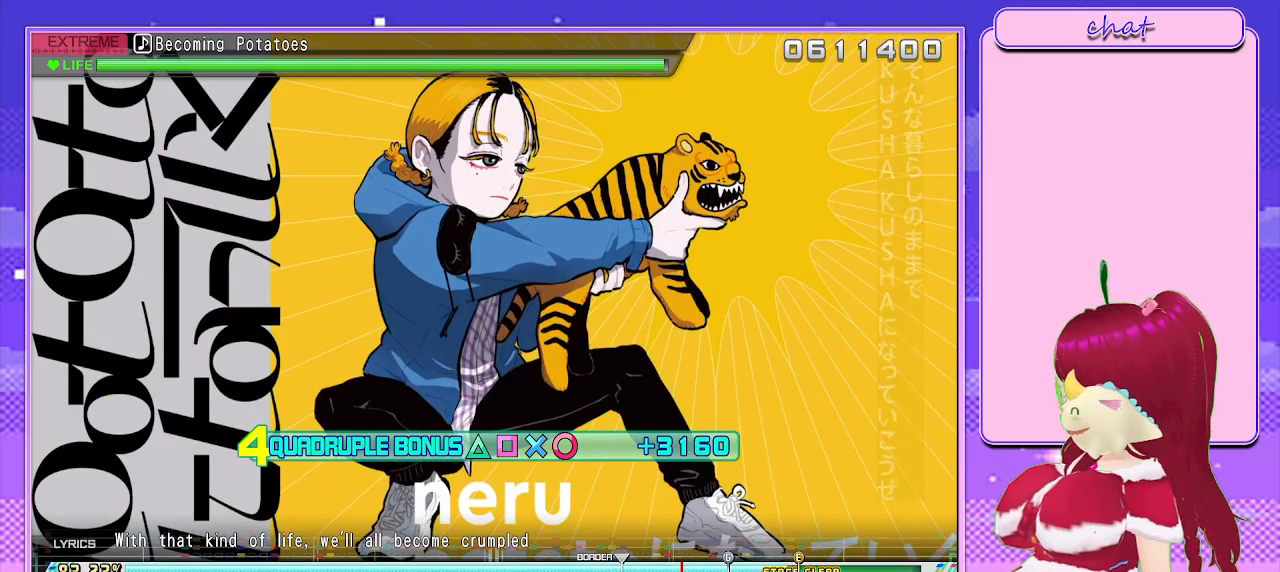
{"buttons": ["R2"], "left_stick": "center", "right_stick": "center", "events": []}
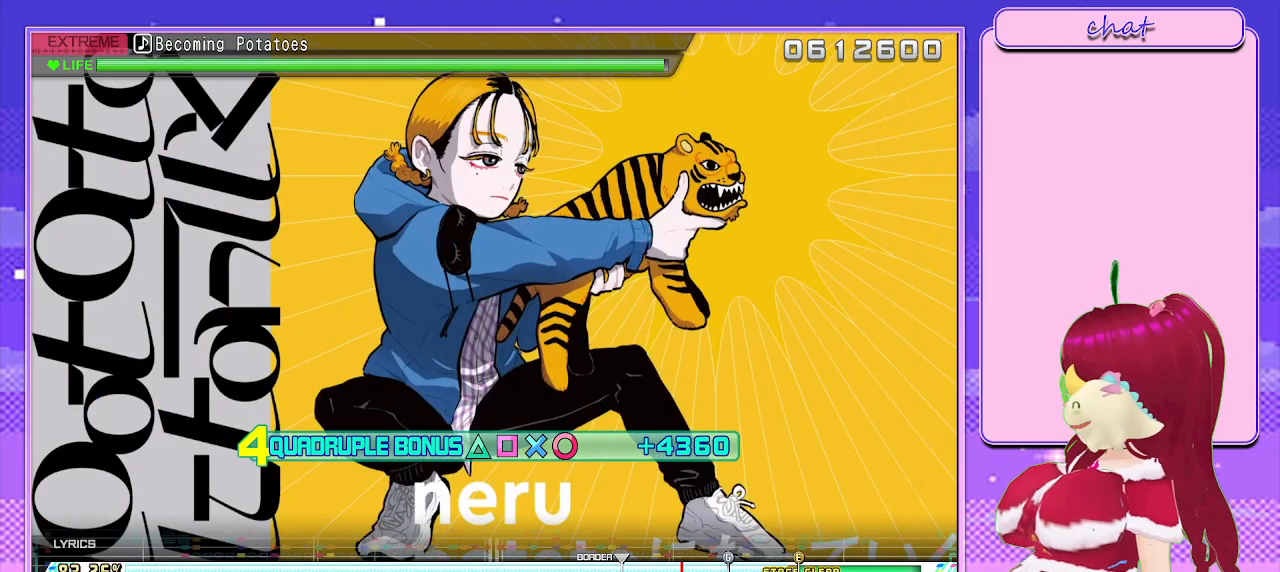
{"buttons": ["R2"], "left_stick": "center", "right_stick": "center", "events": []}
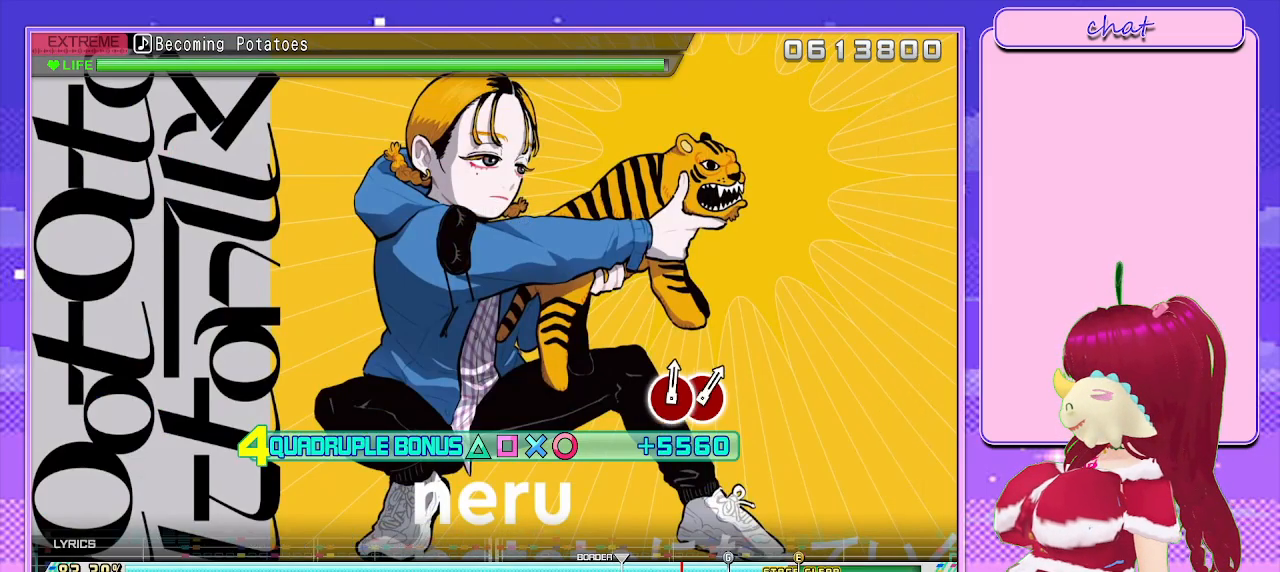
{"buttons": ["R2"], "left_stick": "center", "right_stick": "center", "events": []}
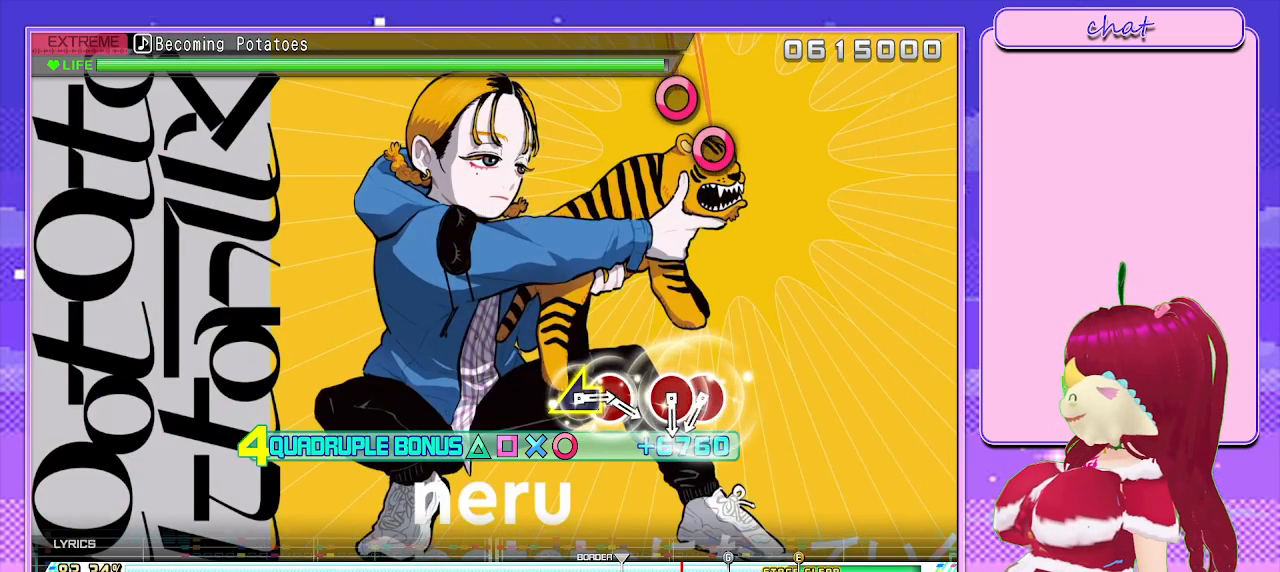
{"buttons": ["CIRCLE", "R2"], "left_stick": "center", "right_stick": "center", "events": [[417, "CIRCLE", "down"]]}
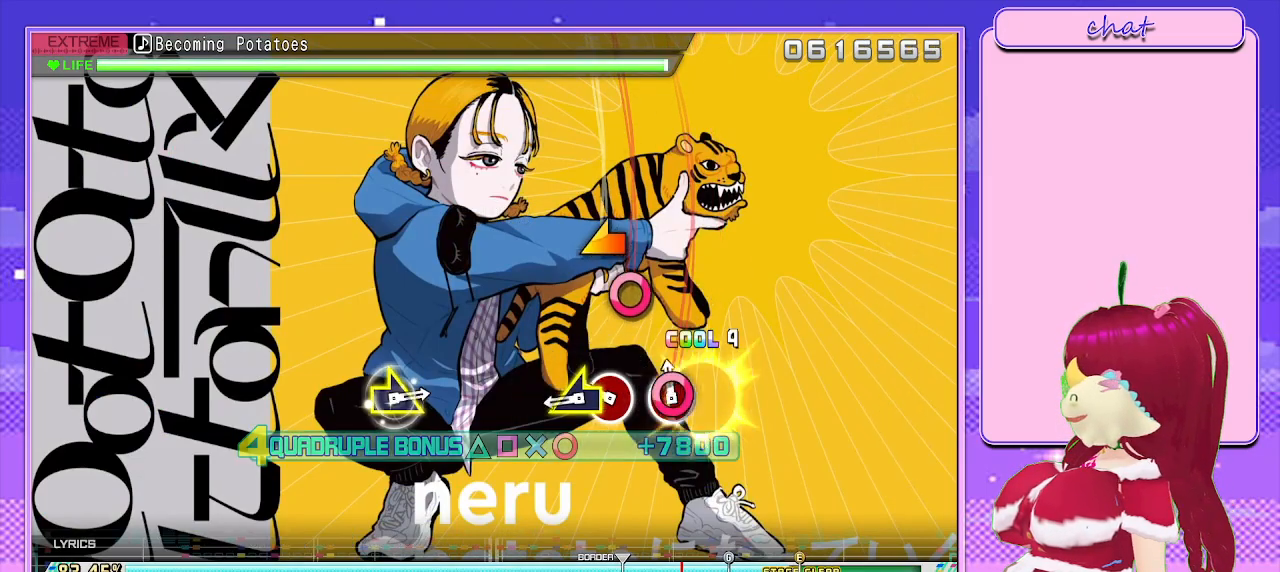
{"buttons": ["R2"], "left_stick": "center", "right_stick": "center", "events": [[33, "DPAD_RIGHT", "down"], [50, "CIRCLE", "up"], [133, "DPAD_RIGHT", "up"], [150, "CIRCLE", "down"], [267, "CIRCLE", "up"], [283, "left_stick", "up-left"], [483, "left_stick", "center"]]}
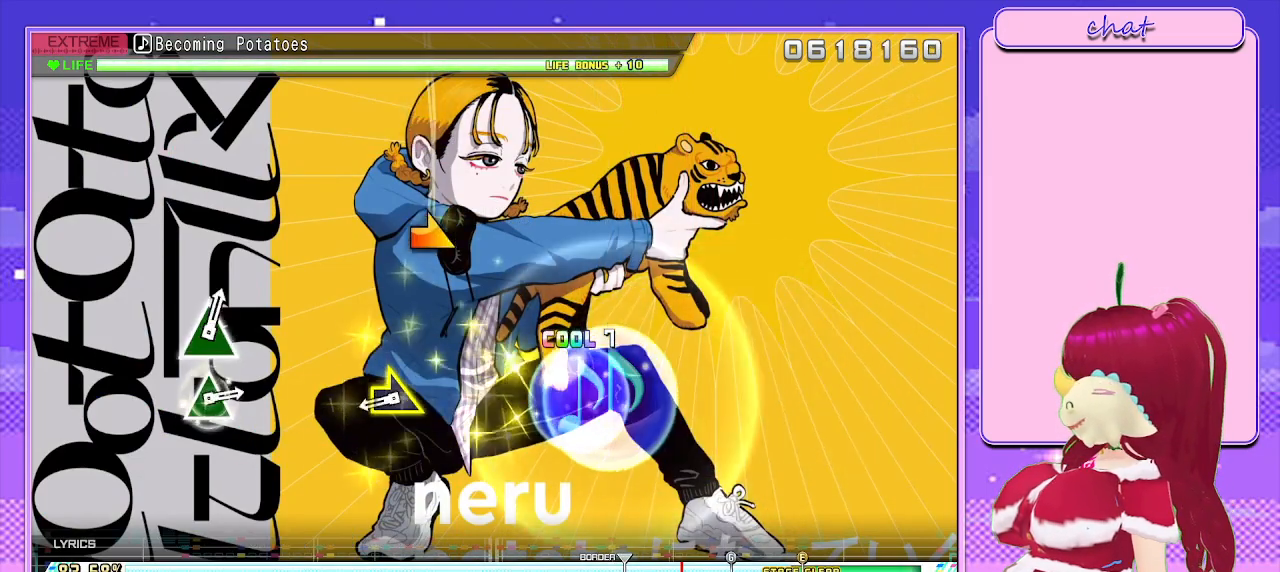
{"buttons": [], "left_stick": "center", "right_stick": "center", "events": [[317, "left_stick", "right"], [450, "R2", "up"], [500, "left_stick", "center"]]}